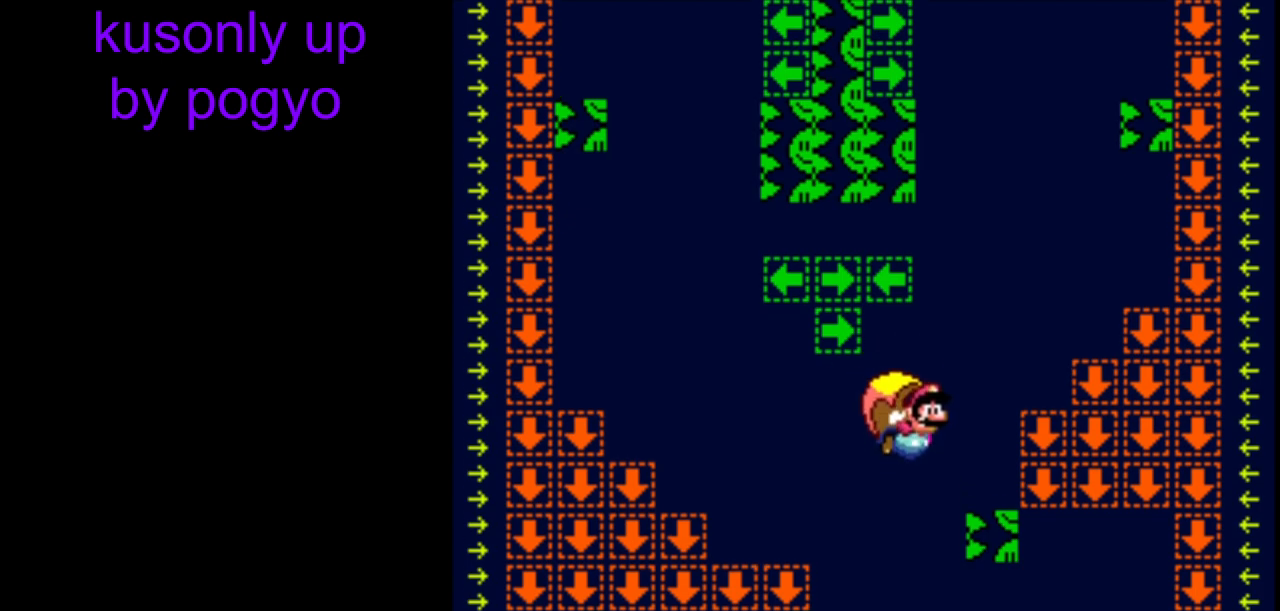
Gameplay with a controller (Nintendo layout); each line is a JSON object with the inputs held at the frame after it. "events" lists button and stick changes between this image and that frame as [ms after this image, input, new state], when the widget could be followed in between. Not read: DPAD_LEFT L3 R3.
{"buttons": ["Y"], "events": []}
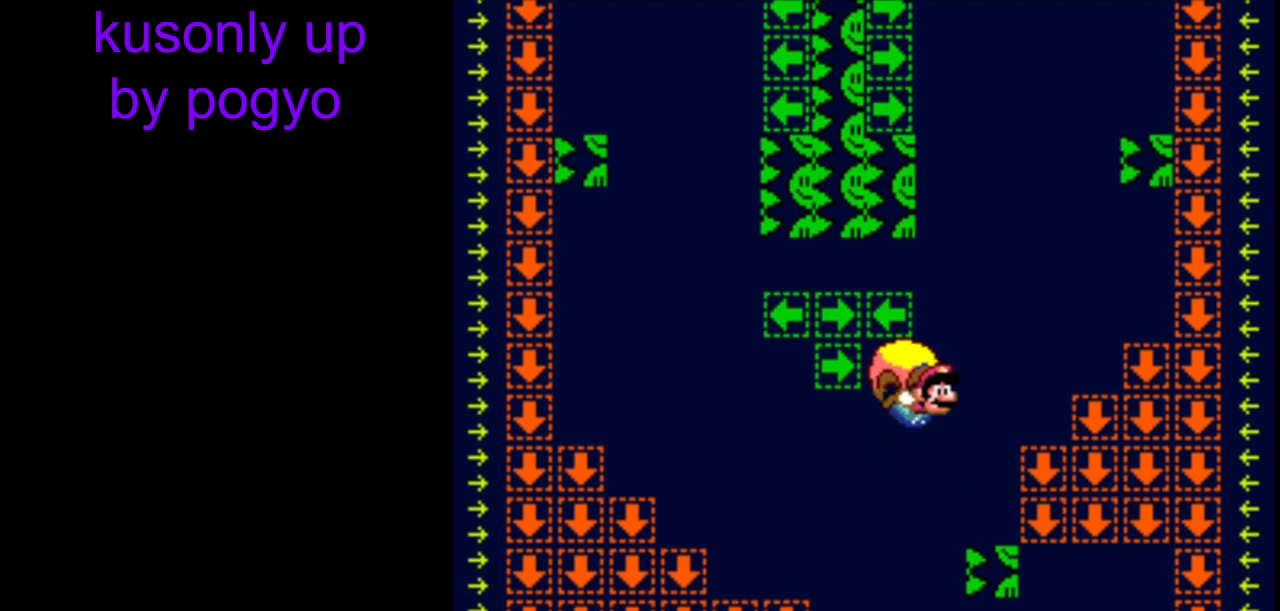
{"buttons": ["Y"], "events": []}
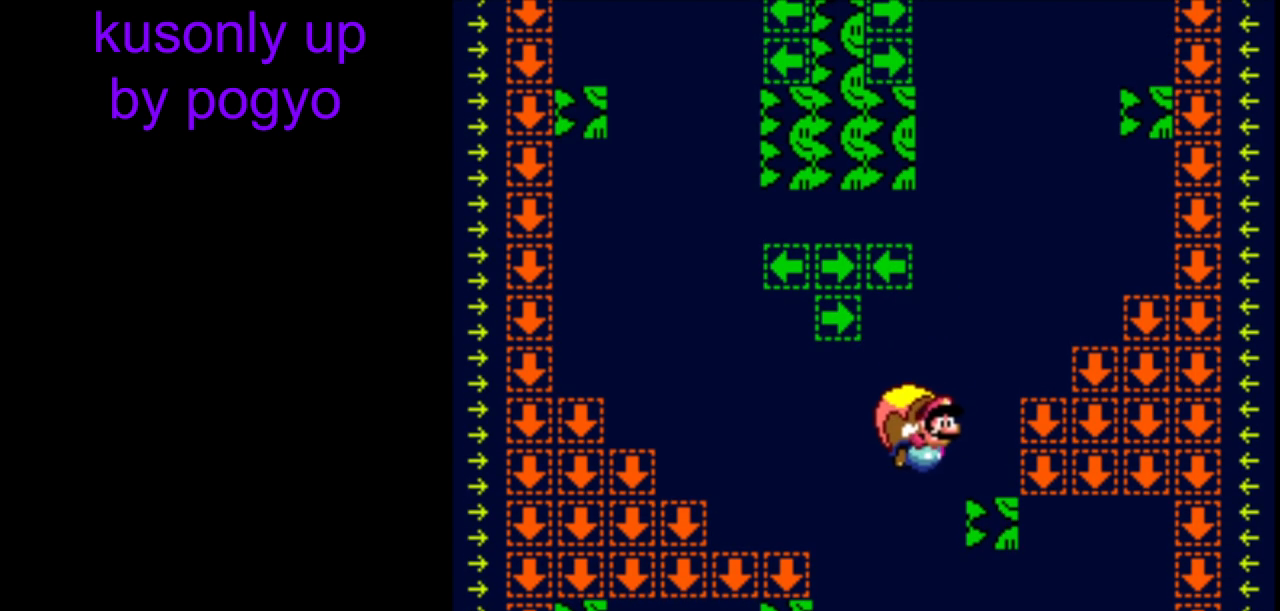
{"buttons": ["Y"], "events": []}
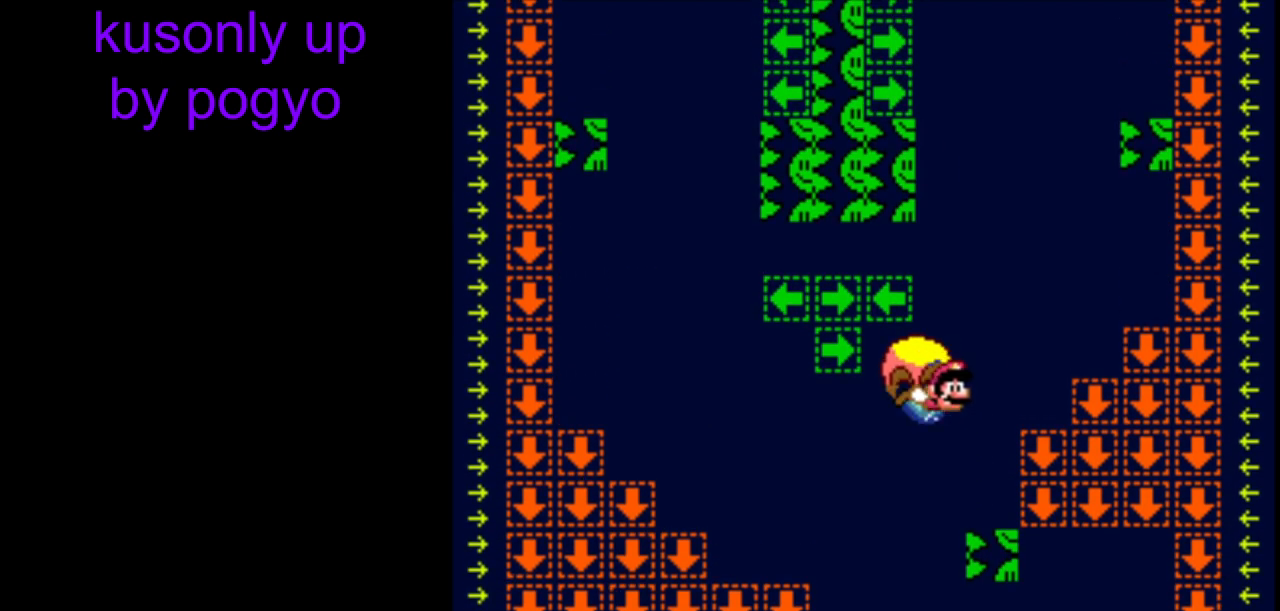
{"buttons": ["Y"], "events": []}
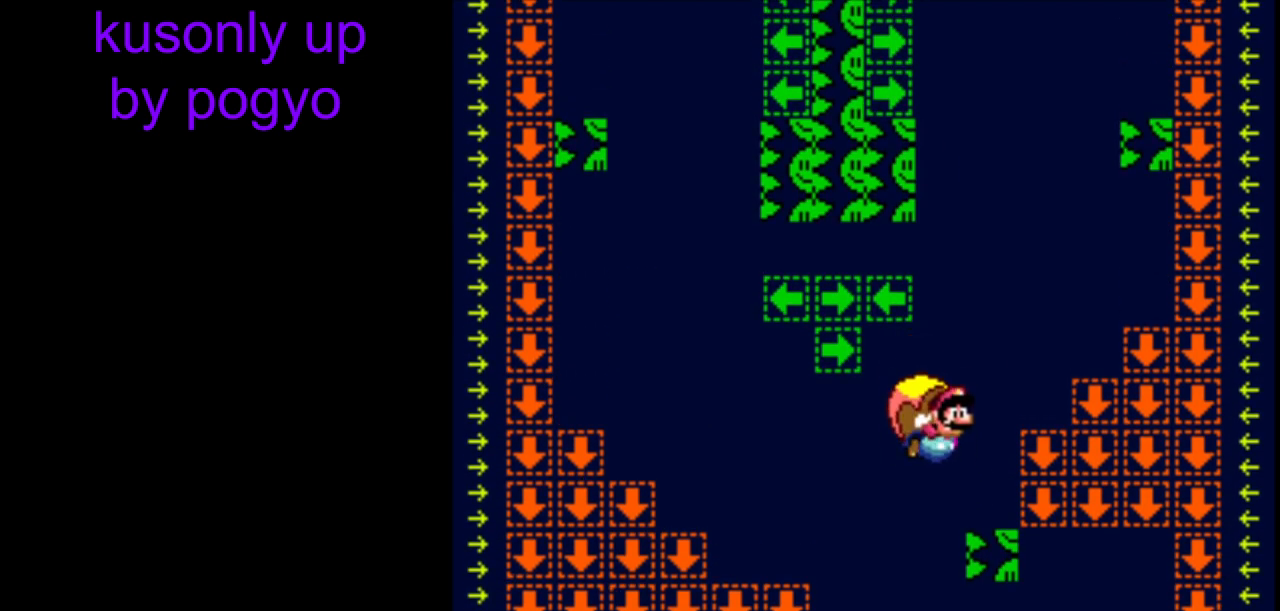
{"buttons": ["Y"], "events": []}
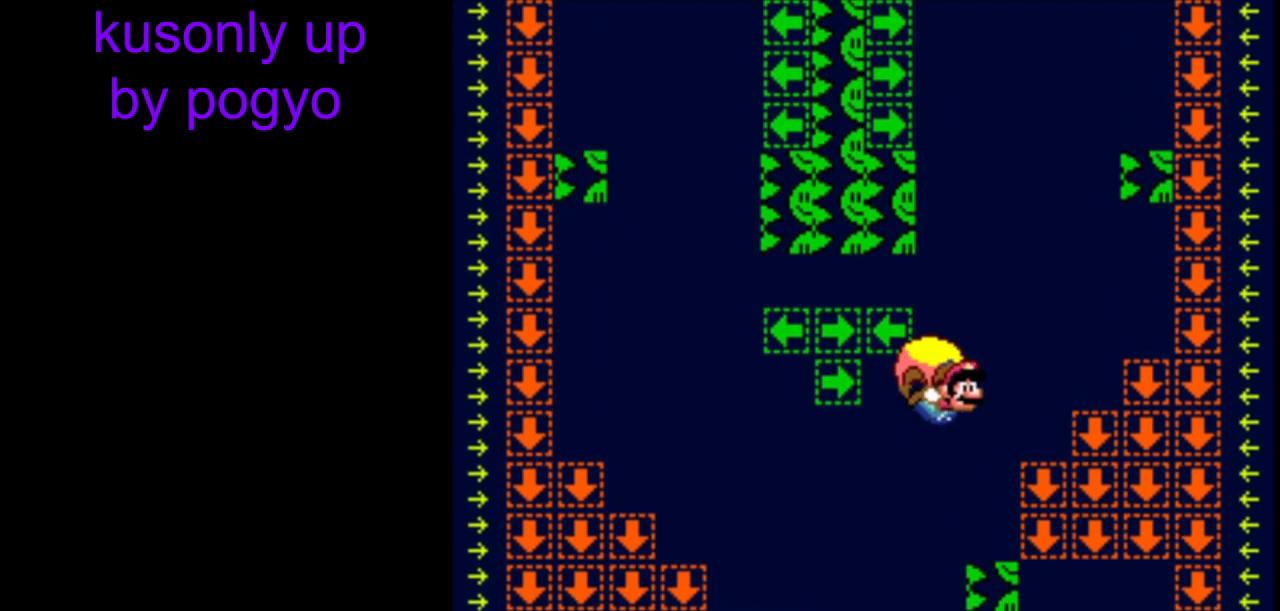
{"buttons": ["Y"], "events": []}
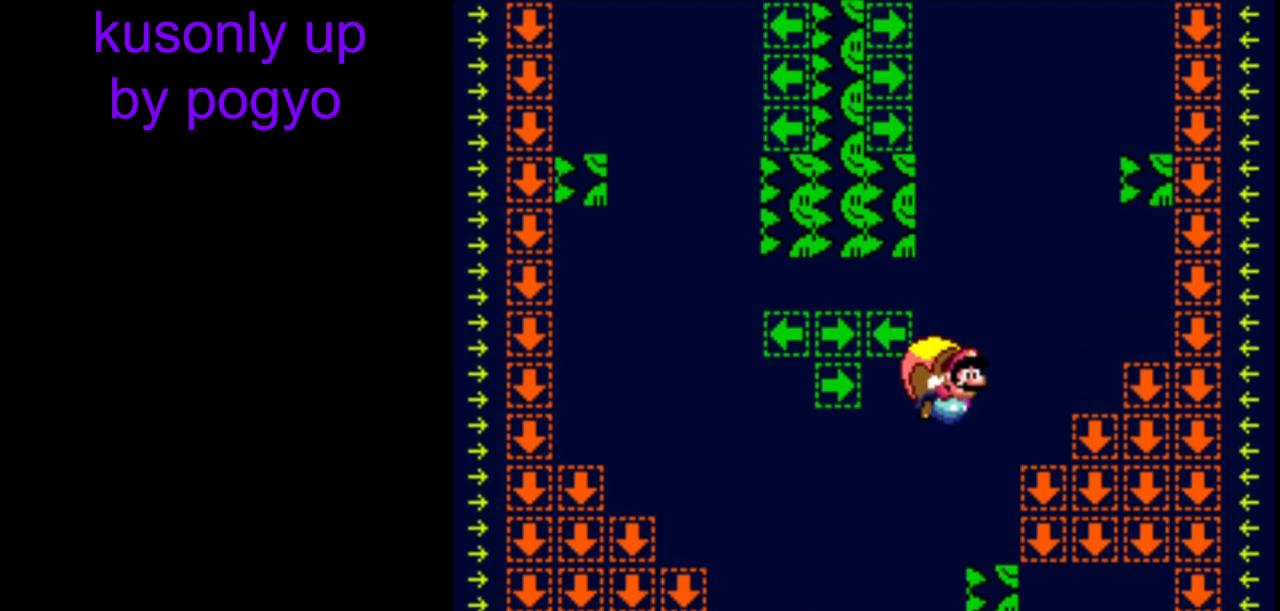
{"buttons": ["Y"], "events": []}
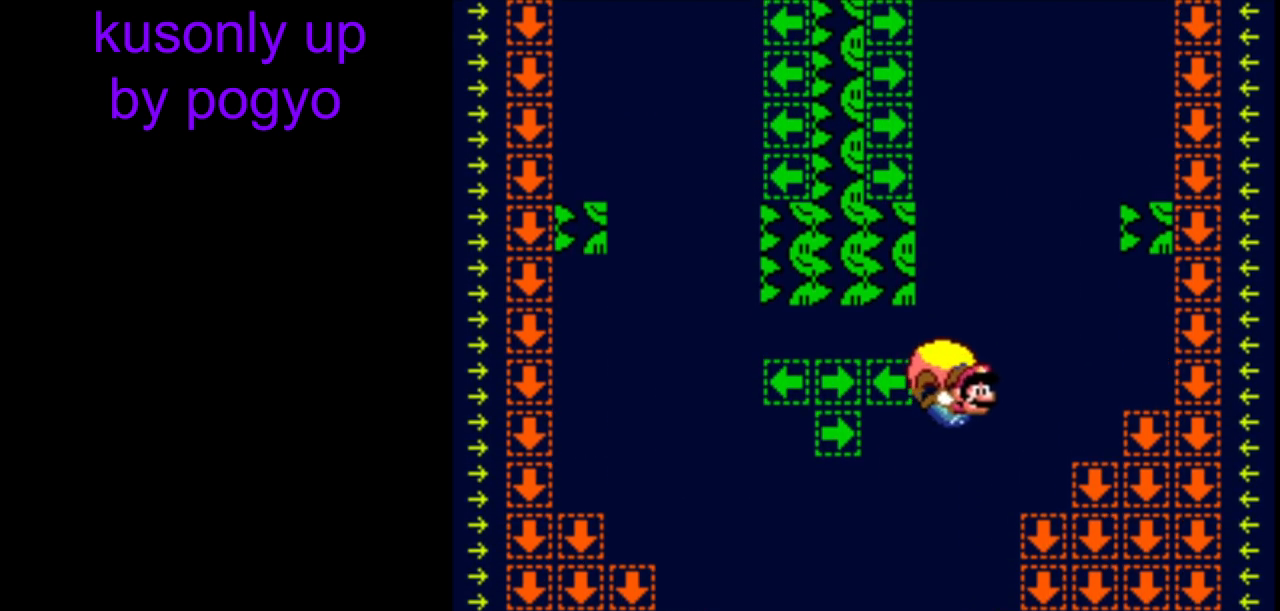
{"buttons": ["Y"], "events": []}
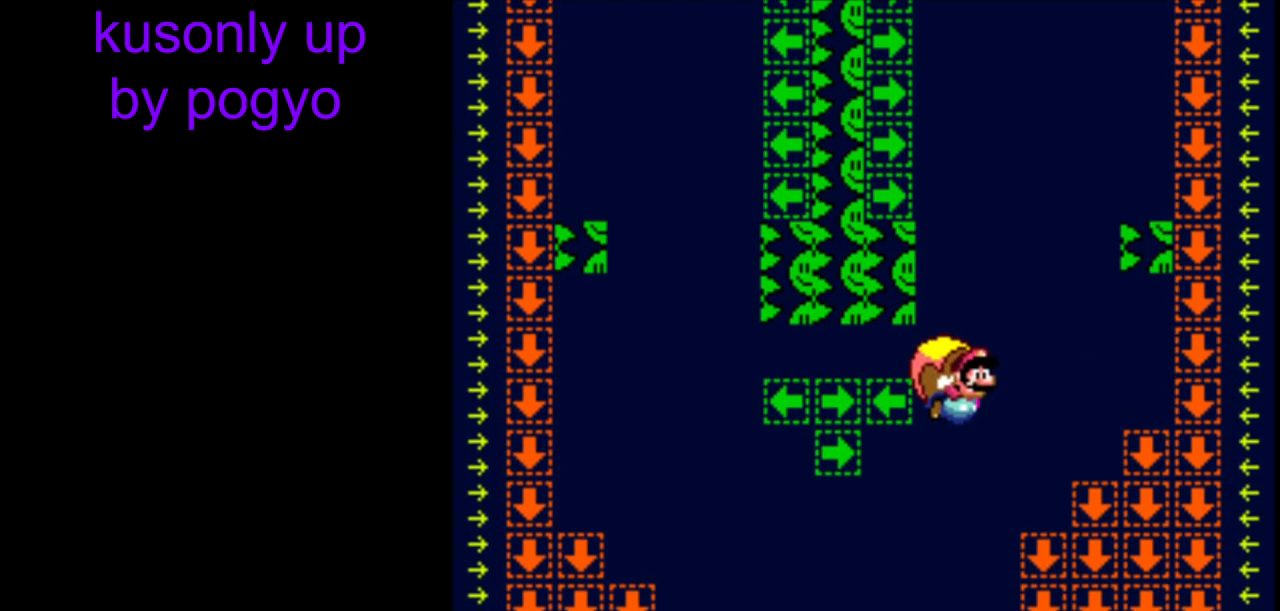
{"buttons": ["Y"], "events": []}
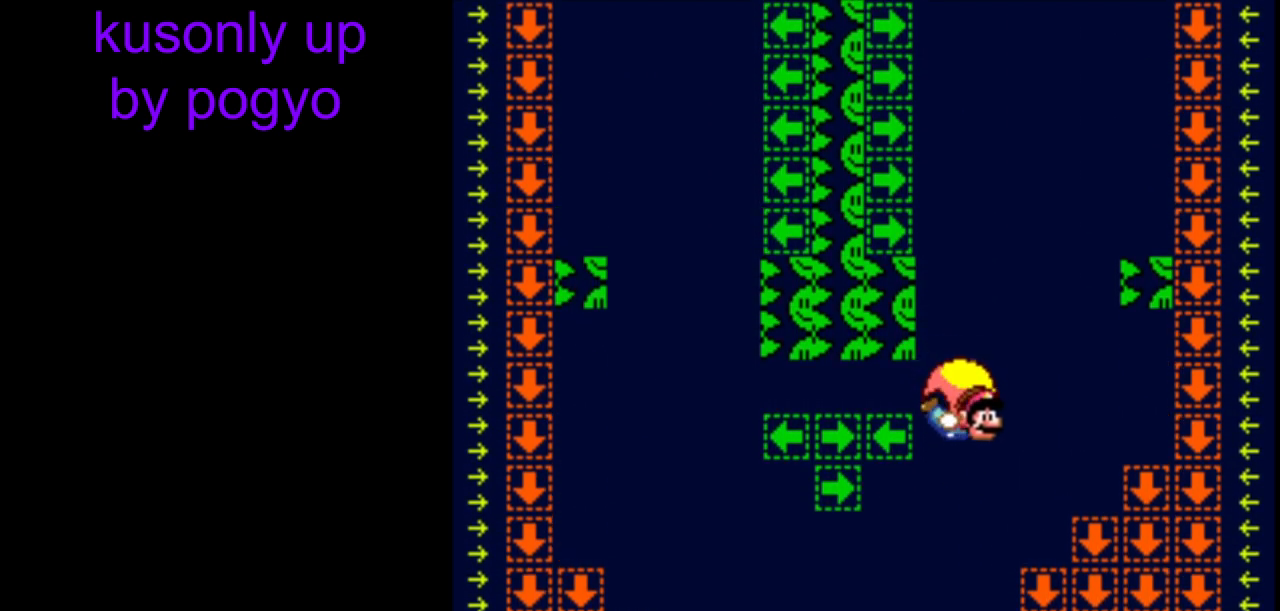
{"buttons": ["Y"], "events": []}
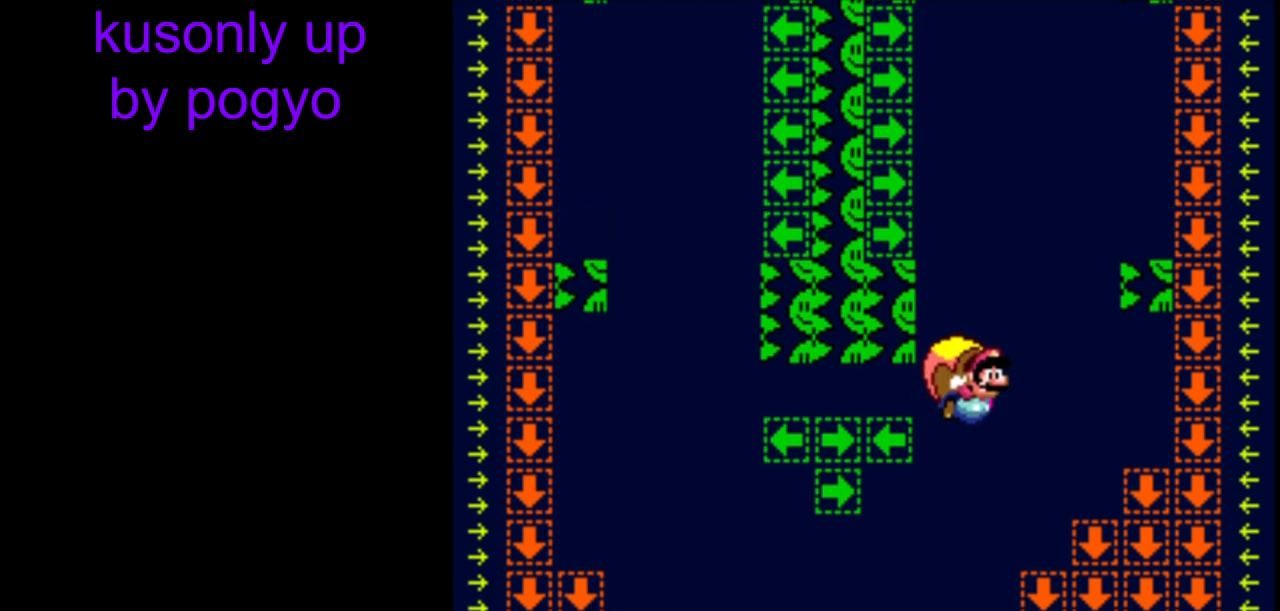
{"buttons": ["Y"], "events": []}
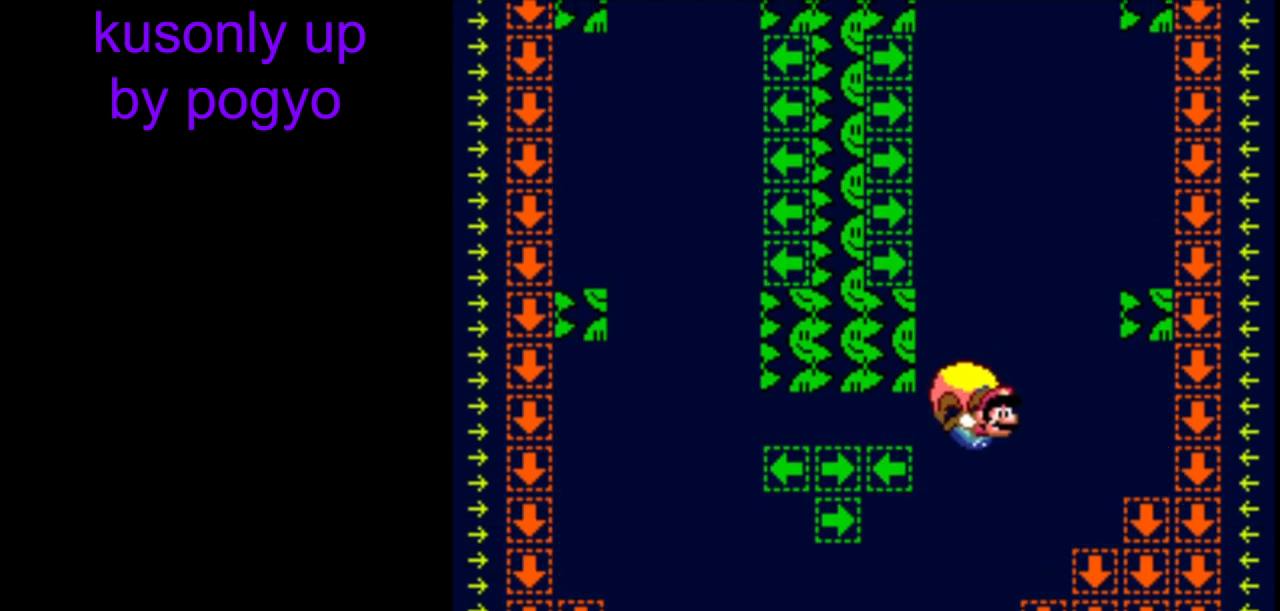
{"buttons": ["Y"], "events": []}
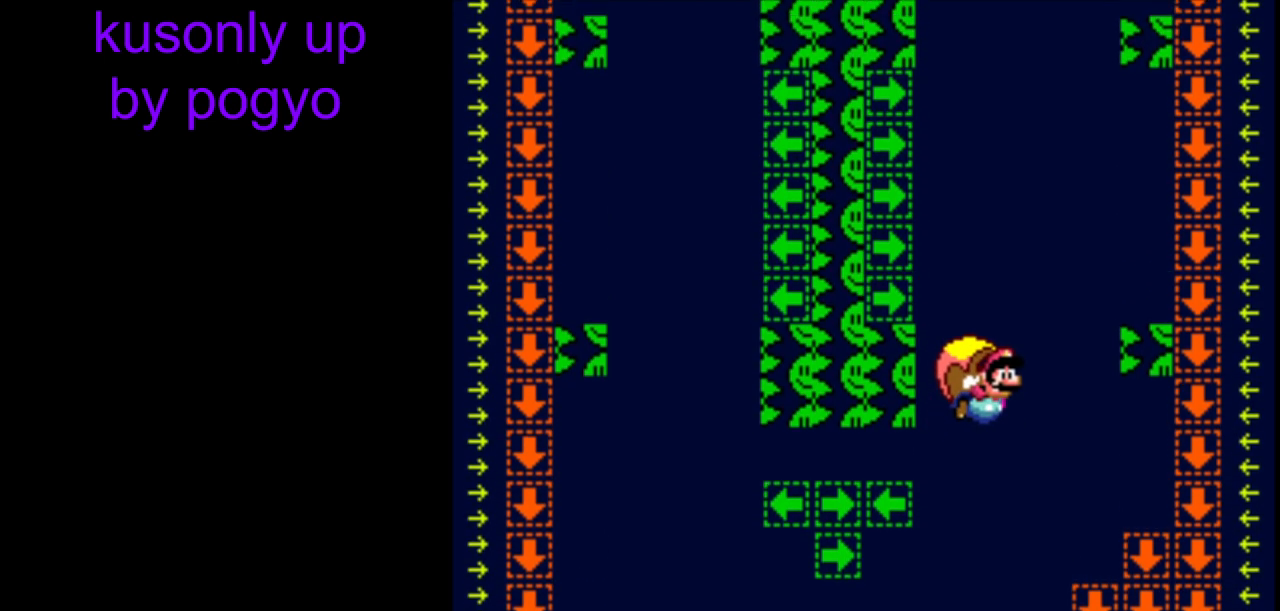
{"buttons": ["Y"], "events": []}
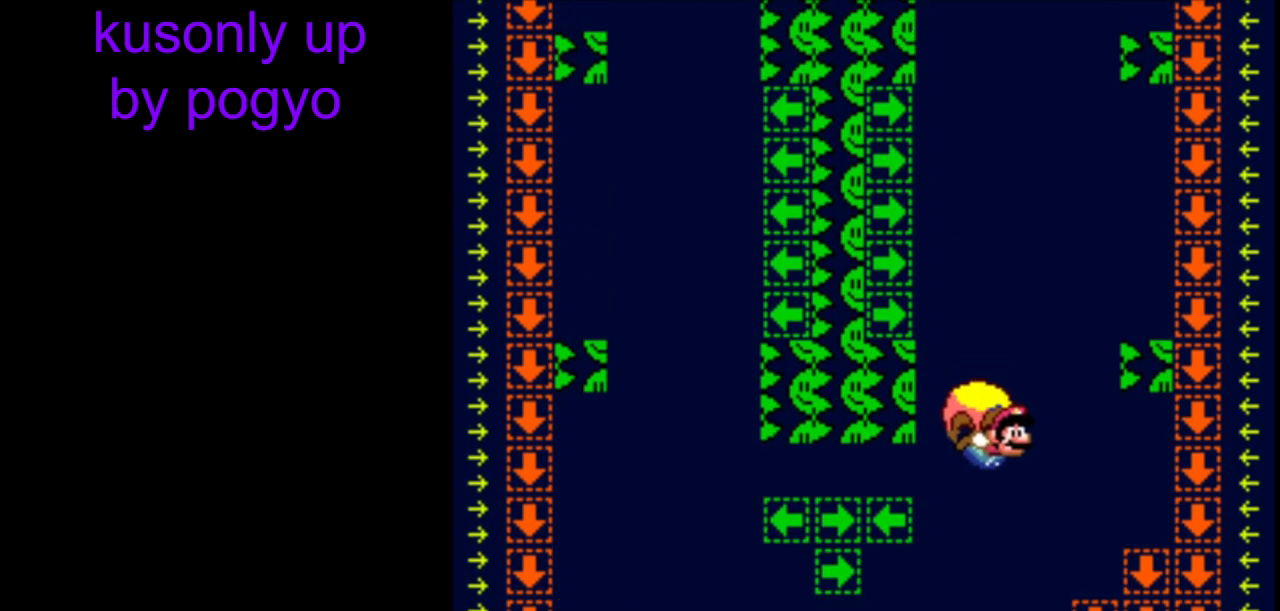
{"buttons": ["Y"], "events": []}
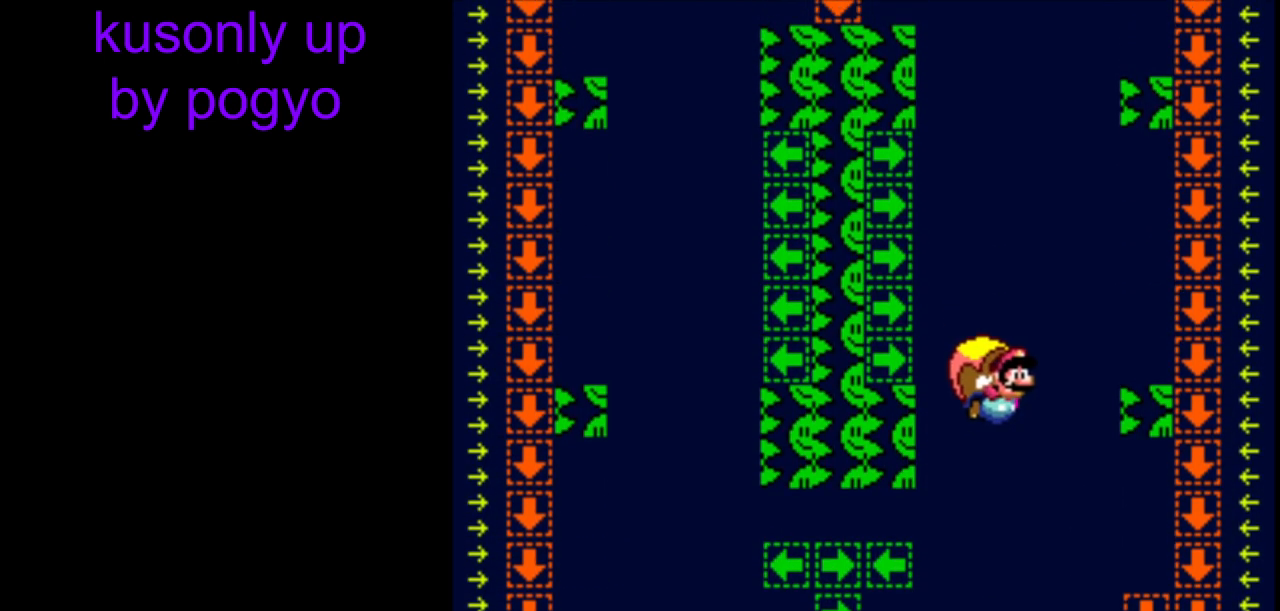
{"buttons": ["Y"], "events": []}
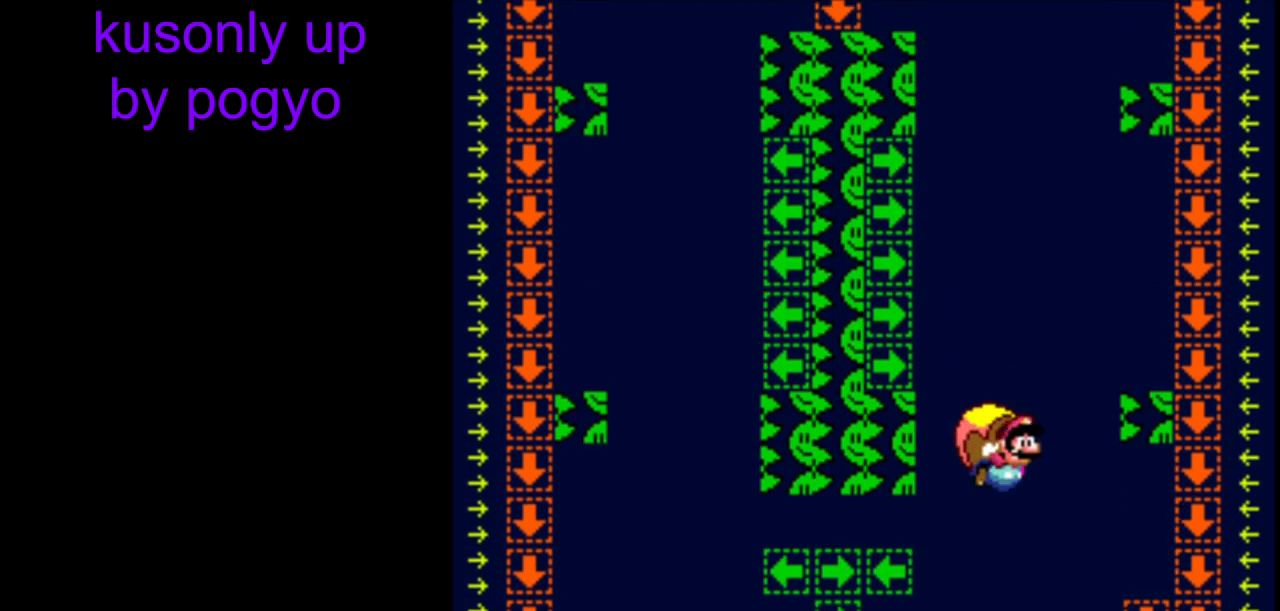
{"buttons": ["Y"], "events": []}
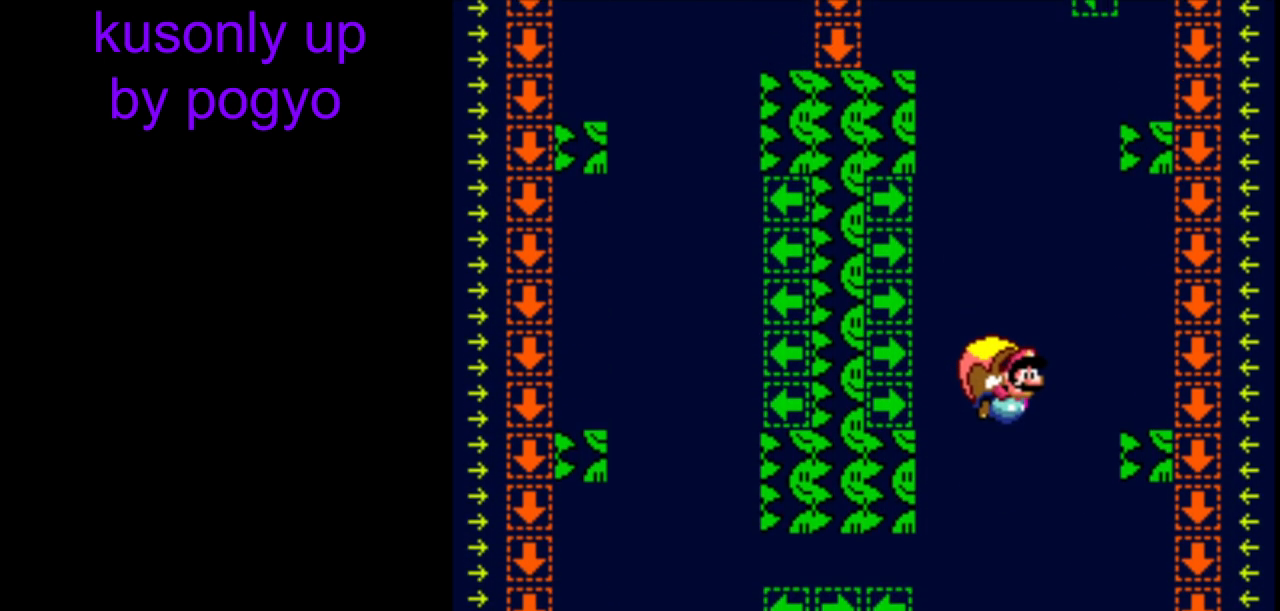
{"buttons": ["Y"], "events": []}
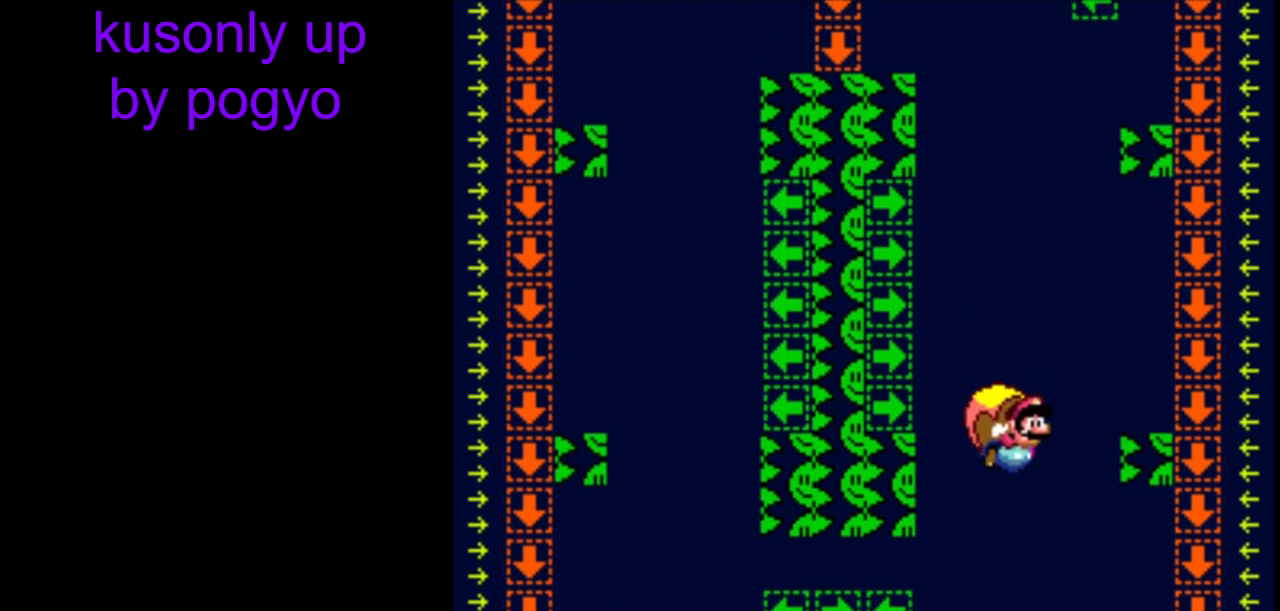
{"buttons": ["Y"], "events": []}
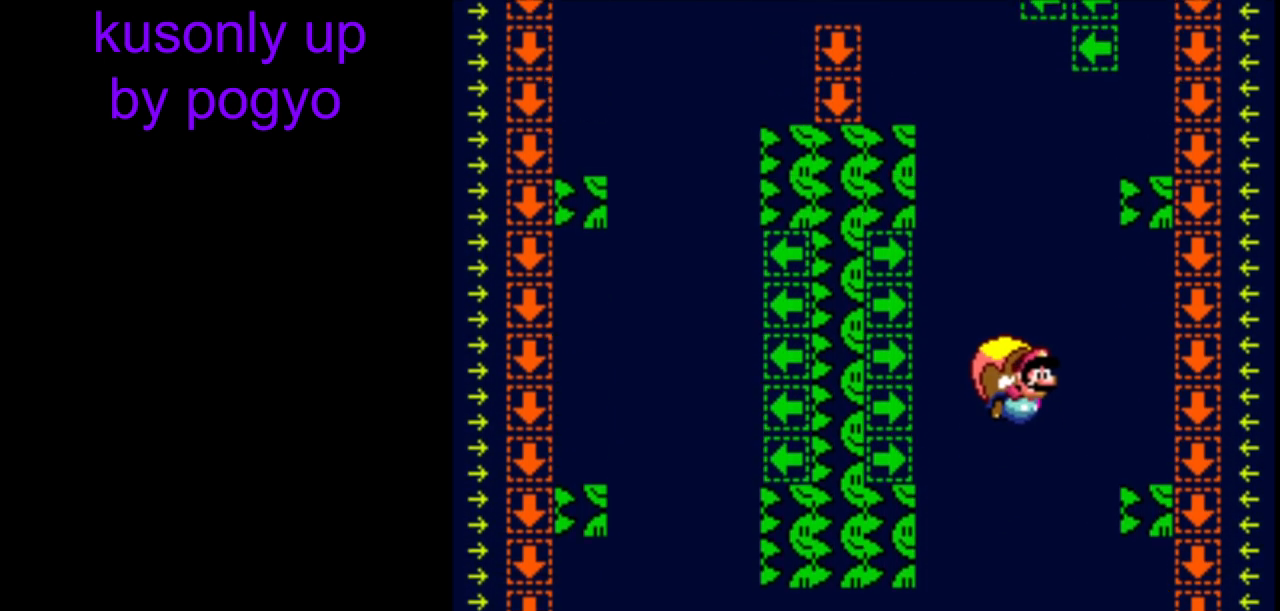
{"buttons": ["Y"], "events": []}
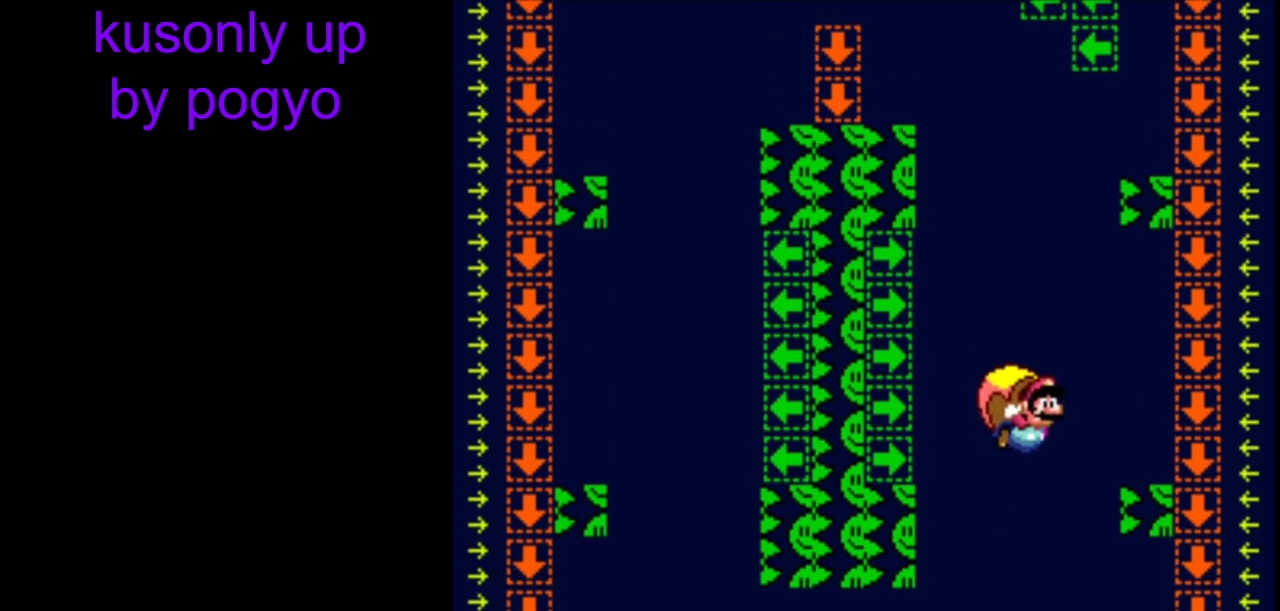
{"buttons": ["Y"], "events": []}
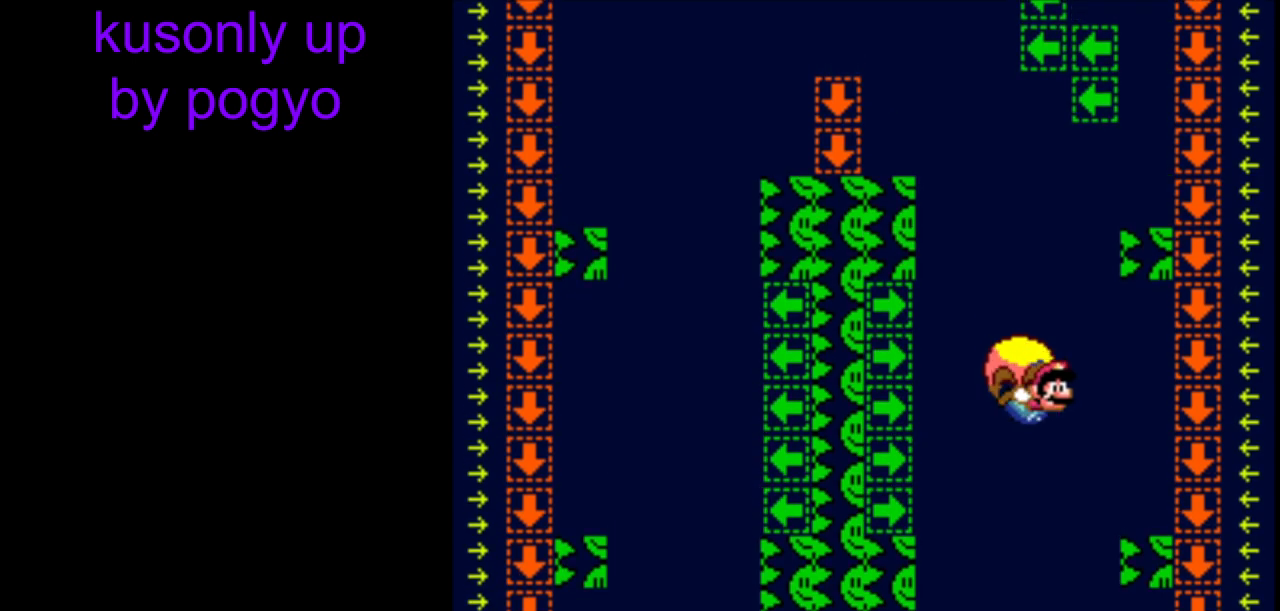
{"buttons": ["Y"], "events": []}
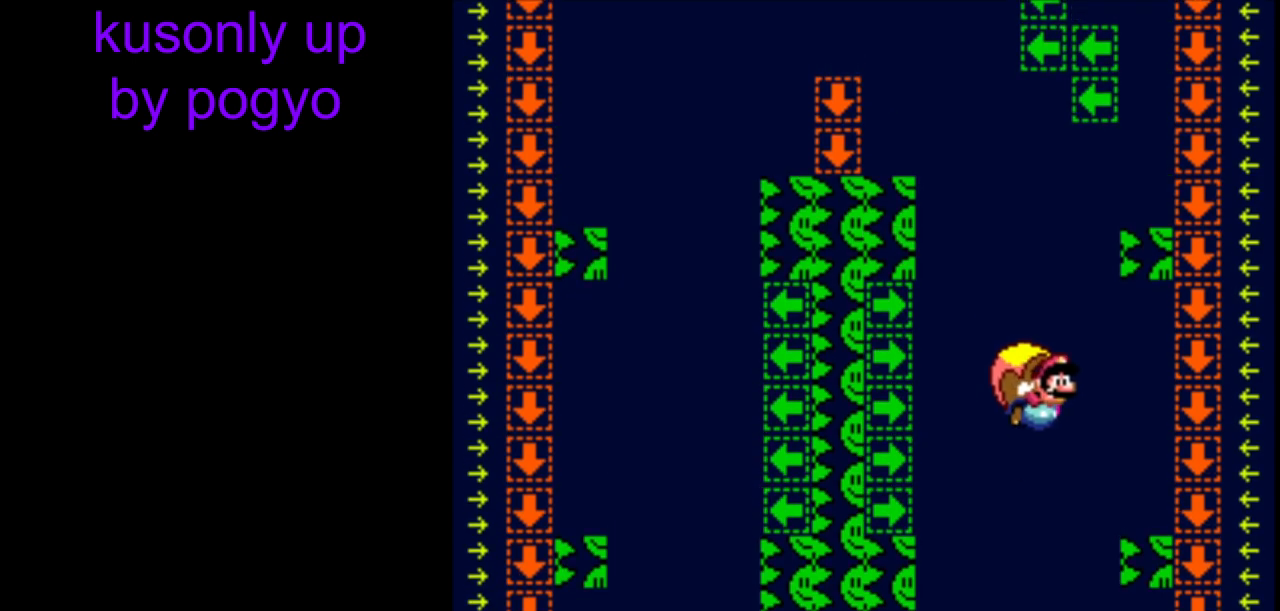
{"buttons": ["Y"], "events": []}
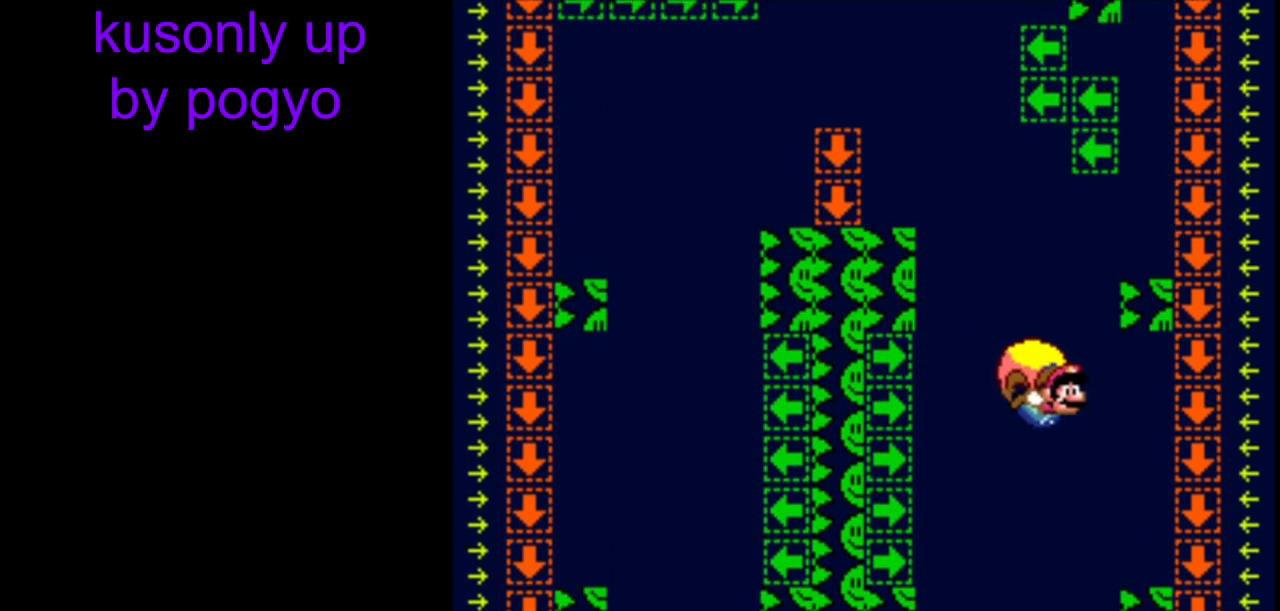
{"buttons": ["Y"], "events": []}
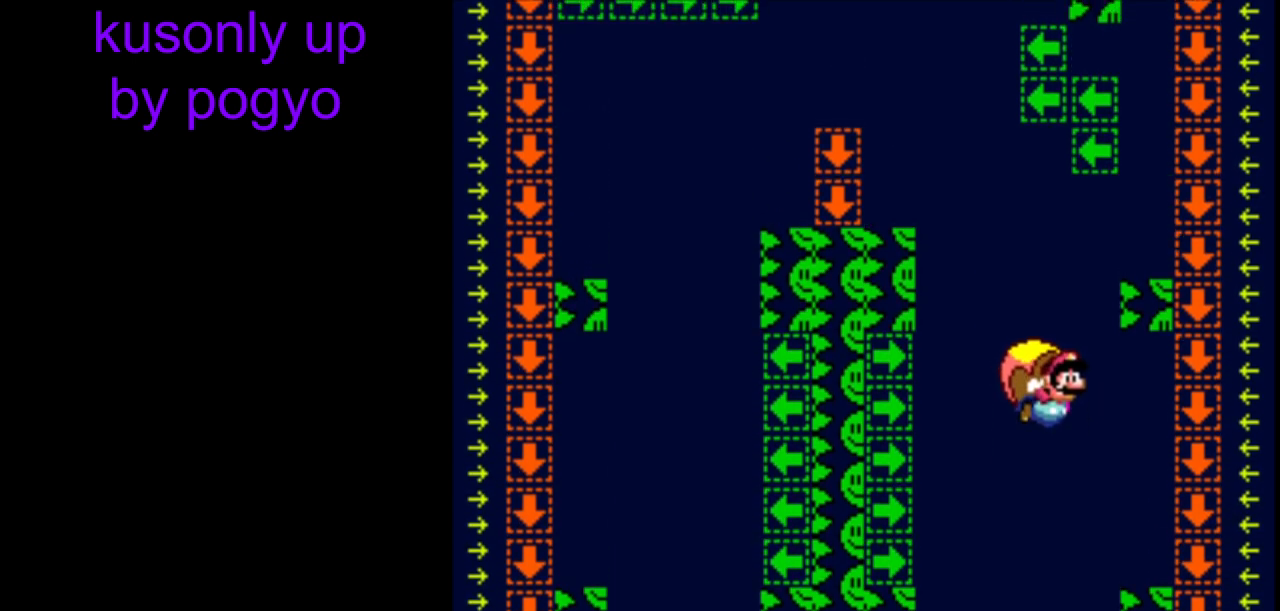
{"buttons": ["Y"], "events": []}
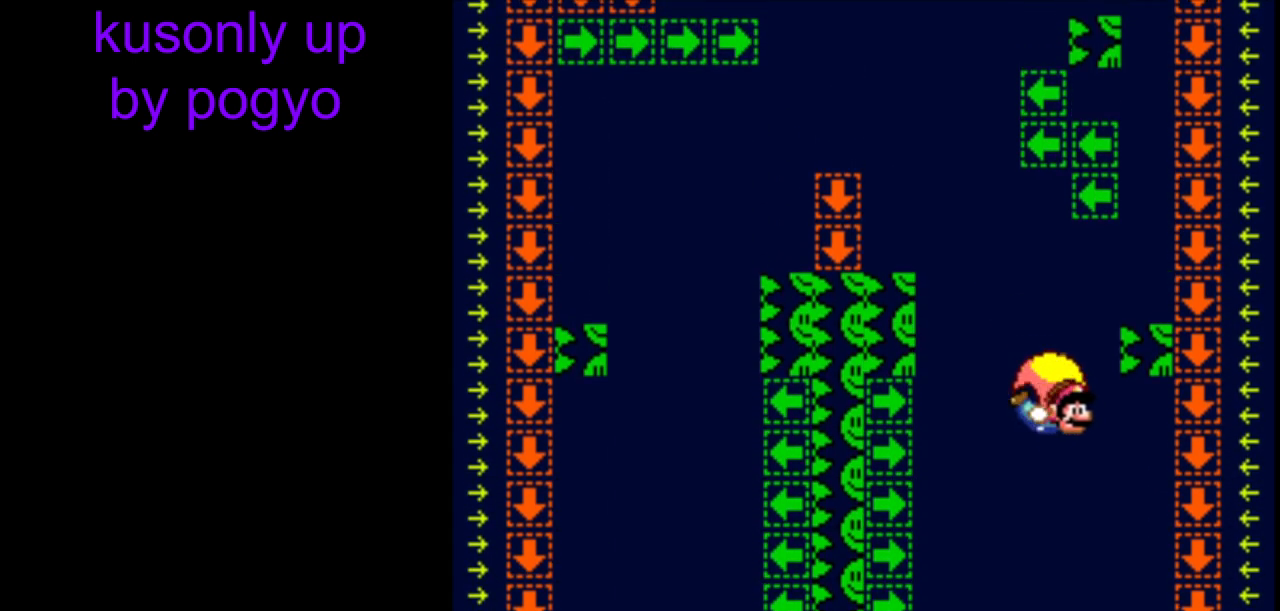
{"buttons": ["Y"], "events": [[333, "B", "down"], [450, "B", "up"]]}
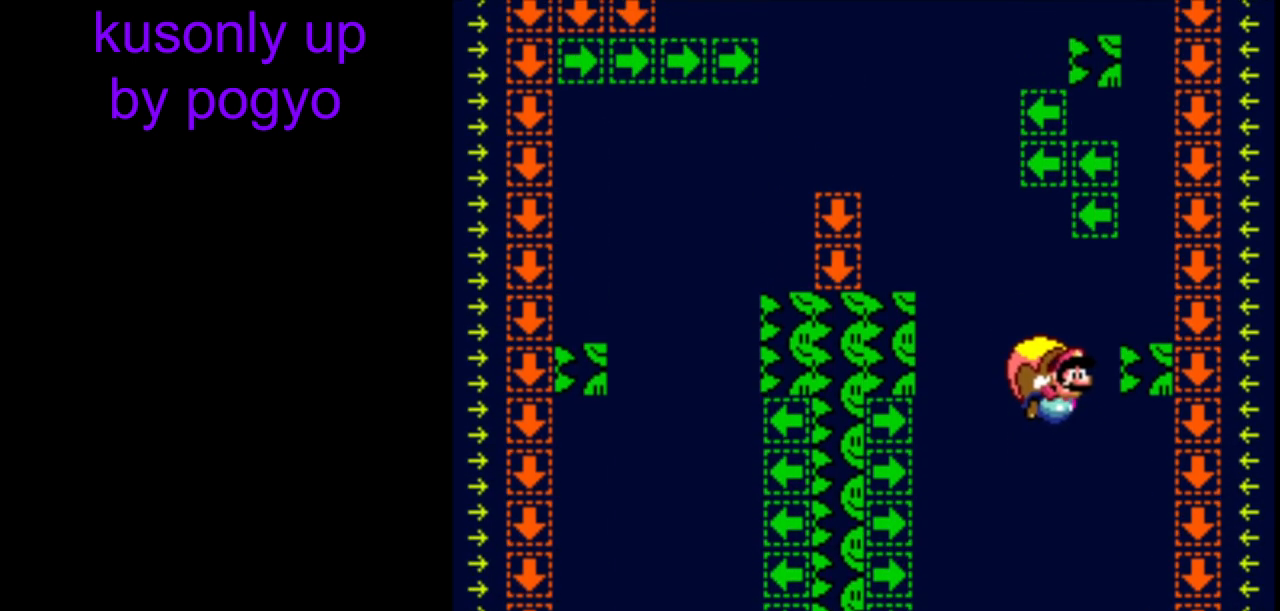
{"buttons": ["Y"], "events": [[33, "B", "down"], [133, "B", "up"]]}
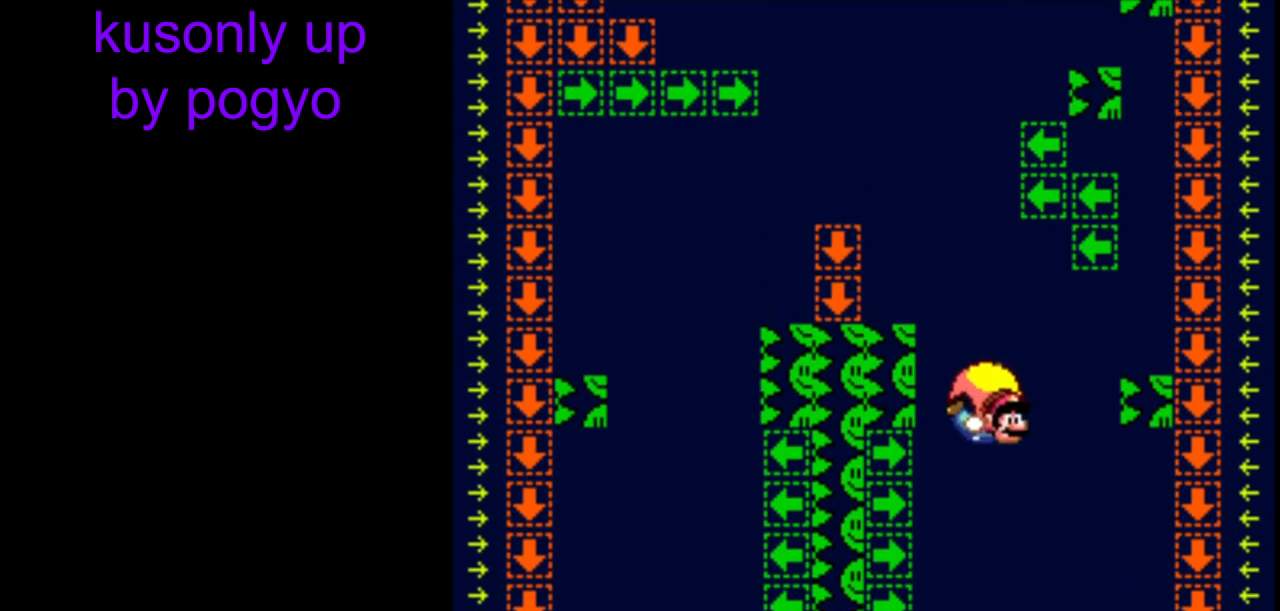
{"buttons": ["Y"], "events": [[150, "DPAD_DOWN", "down"], [167, "DPAD_DOWN", "up"], [167, "DPAD_RIGHT", "down"], [233, "DPAD_RIGHT", "up"]]}
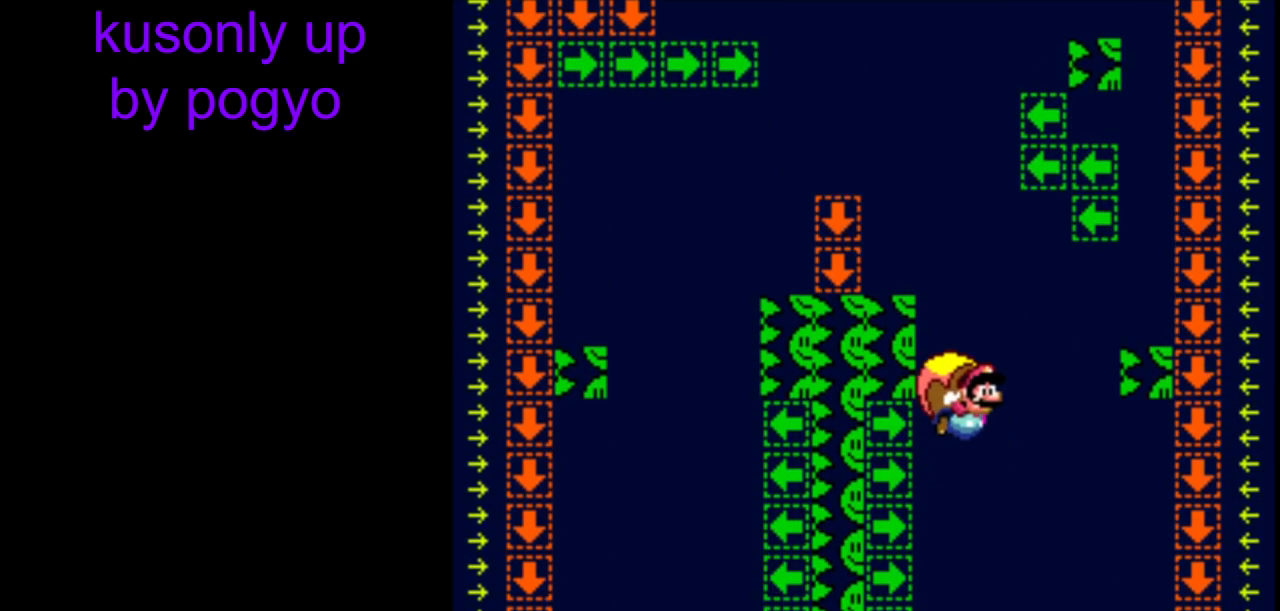
{"buttons": ["Y"], "events": []}
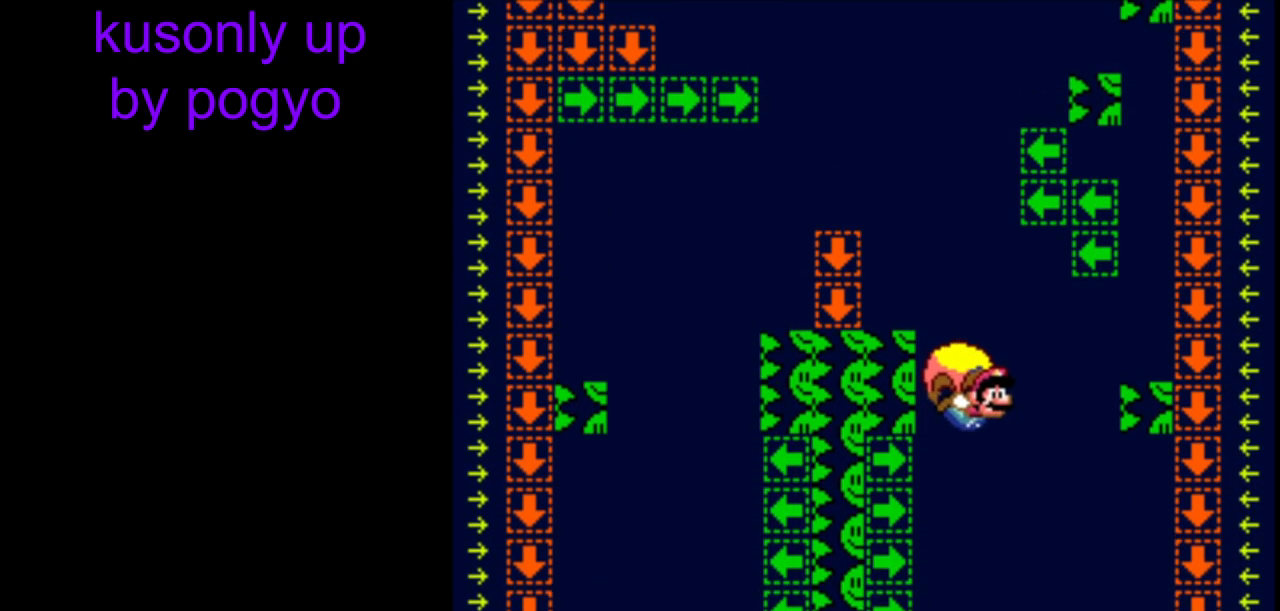
{"buttons": ["Y"], "events": []}
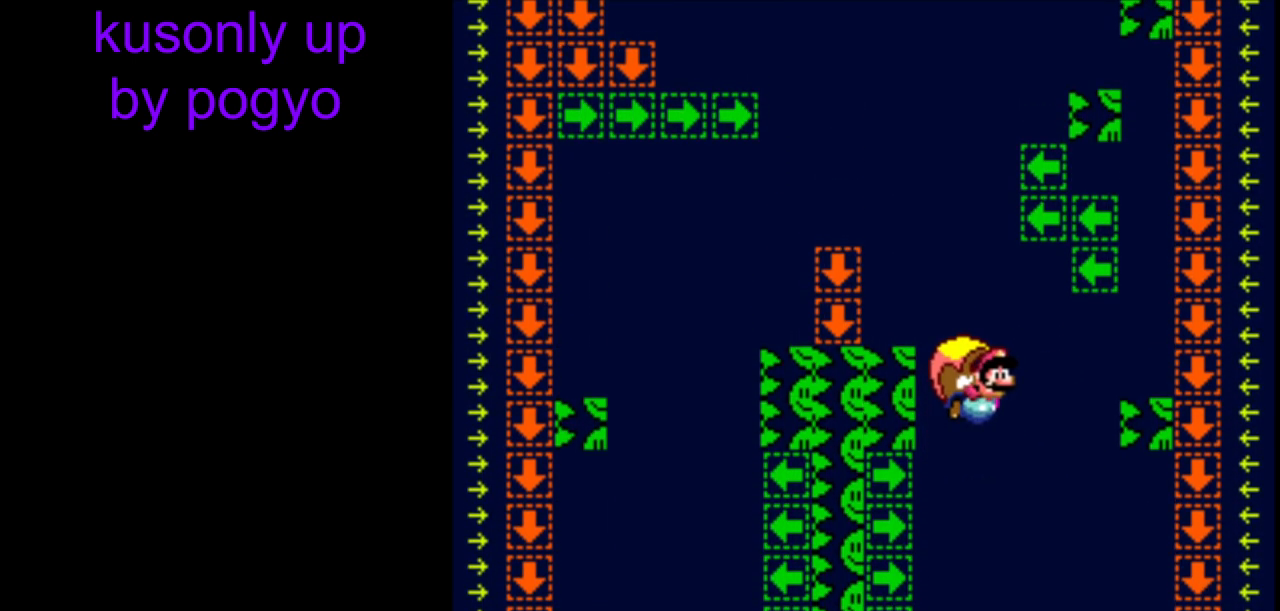
{"buttons": ["Y"], "events": []}